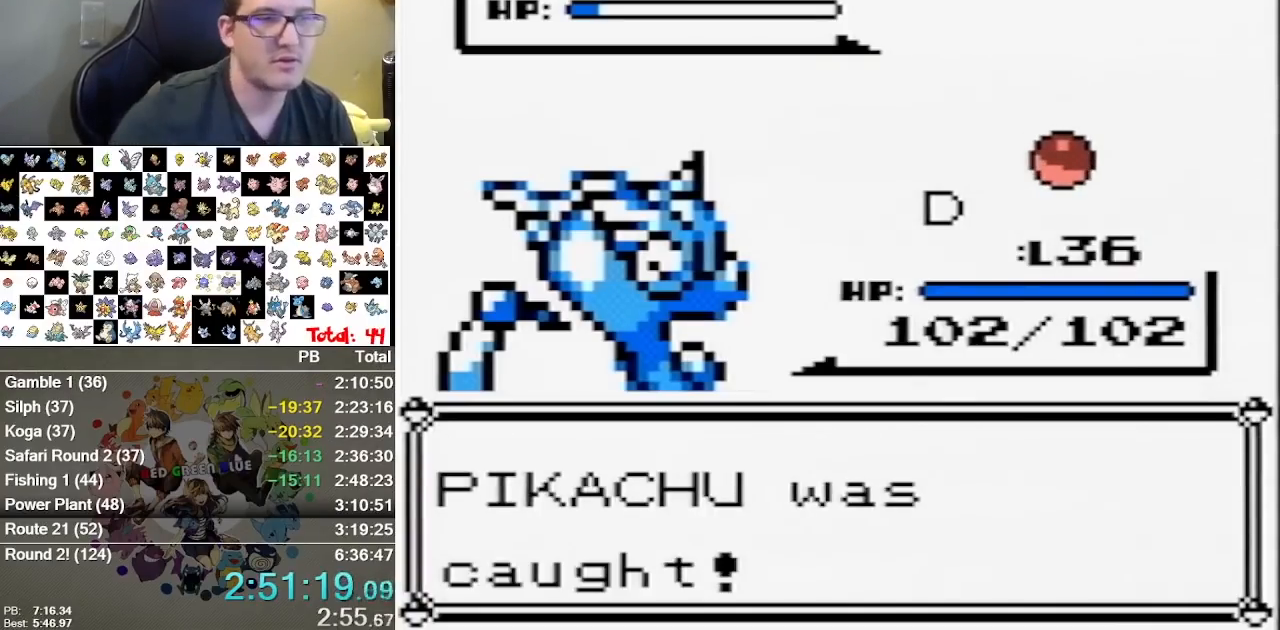
Gameplay with a controller (Nintendo layout); each line is a JSON object with the inputs held at the frame after it. "events" lists button and stick changes between this image and that frame as [ms after this image, input, new state], when the widget could be followed in between. Not read: B DPAD_RIGHT L1 L3 R3.
{"buttons": [], "events": [[200, "A", "down"], [333, "A", "up"]]}
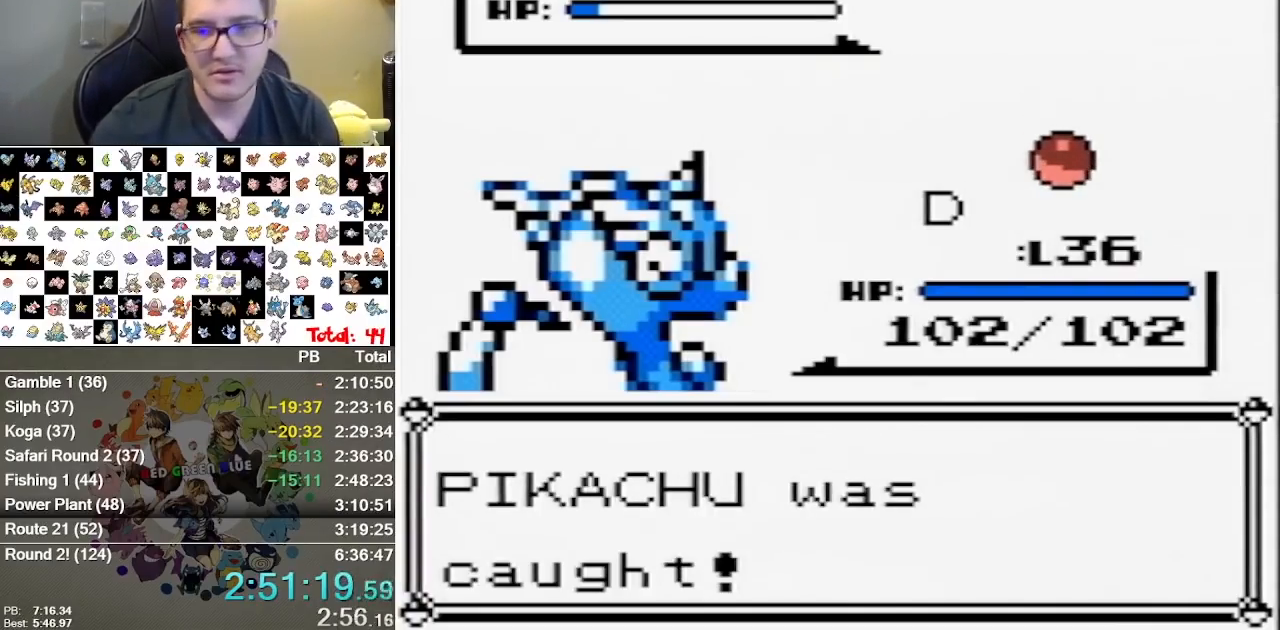
{"buttons": [], "events": [[117, "A", "down"], [217, "A", "up"], [267, "A", "down"], [367, "A", "up"], [433, "A", "down"], [500, "A", "up"]]}
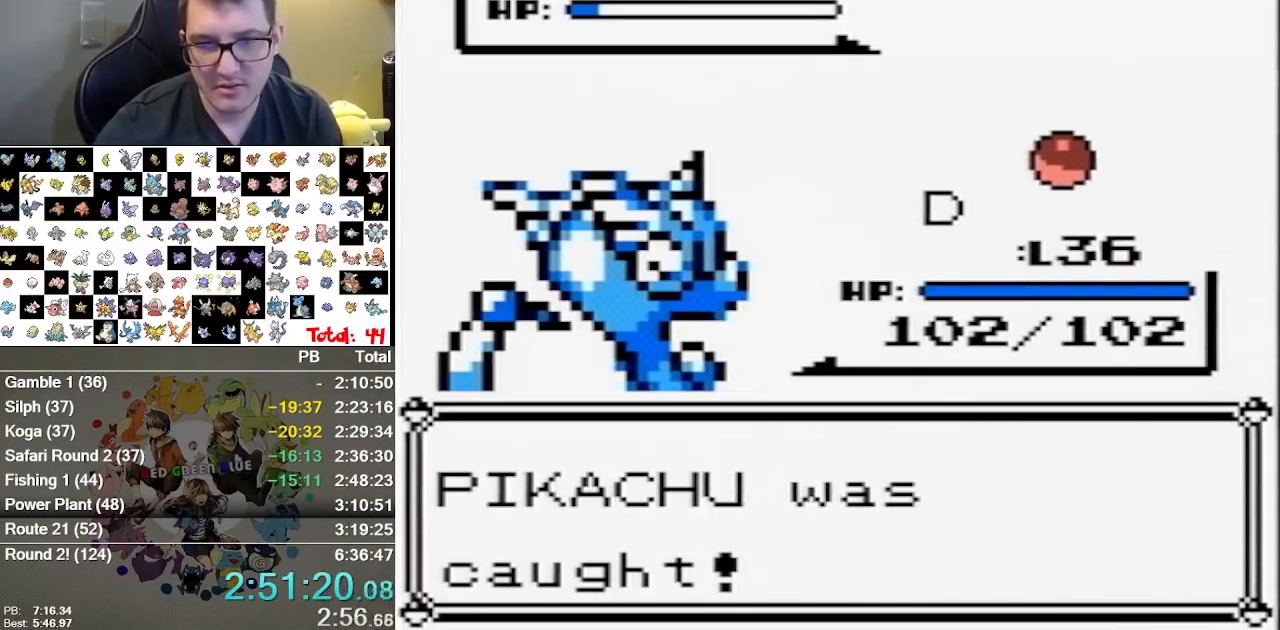
{"buttons": [], "events": [[67, "A", "down"], [317, "A", "up"], [383, "A", "down"], [483, "A", "up"]]}
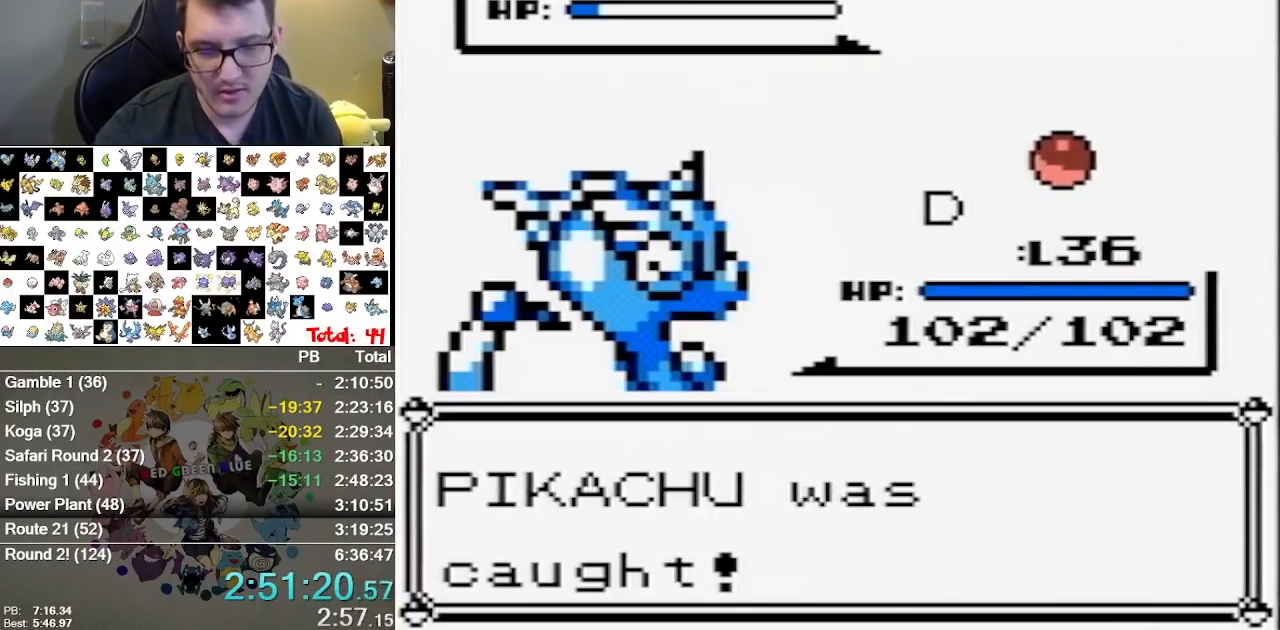
{"buttons": ["A"], "events": [[33, "A", "down"], [133, "A", "up"], [200, "A", "down"], [267, "A", "up"], [333, "A", "down"]]}
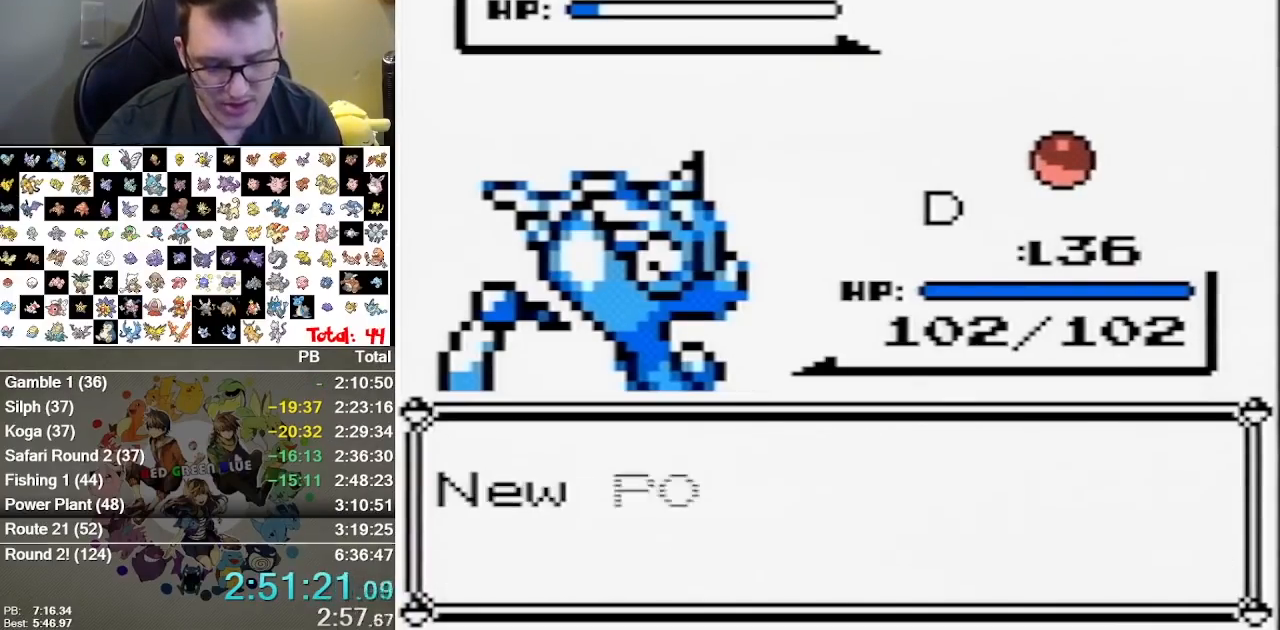
{"buttons": [], "events": [[83, "A", "up"], [150, "A", "down"], [250, "A", "up"], [317, "A", "down"], [367, "A", "up"], [433, "A", "down"], [500, "A", "up"]]}
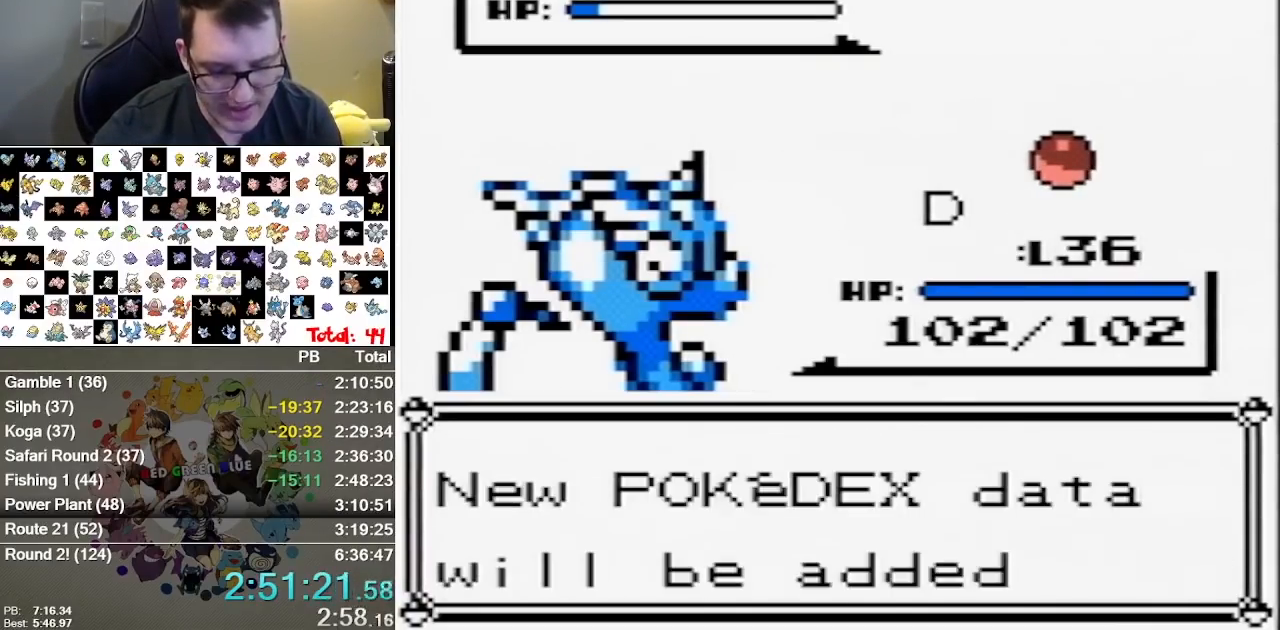
{"buttons": [], "events": [[67, "A", "down"], [317, "A", "up"], [383, "A", "down"], [450, "A", "up"]]}
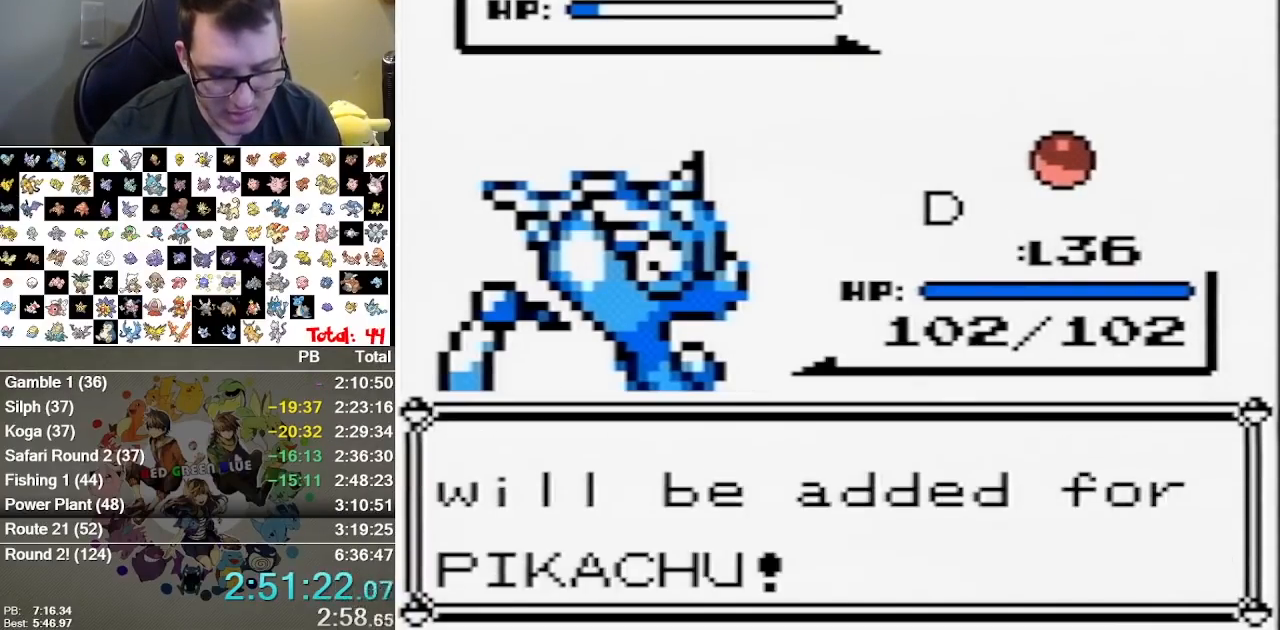
{"buttons": ["A"], "events": [[17, "A", "down"], [117, "A", "up"], [167, "A", "down"], [233, "A", "up"], [300, "A", "down"], [400, "A", "up"], [467, "A", "down"]]}